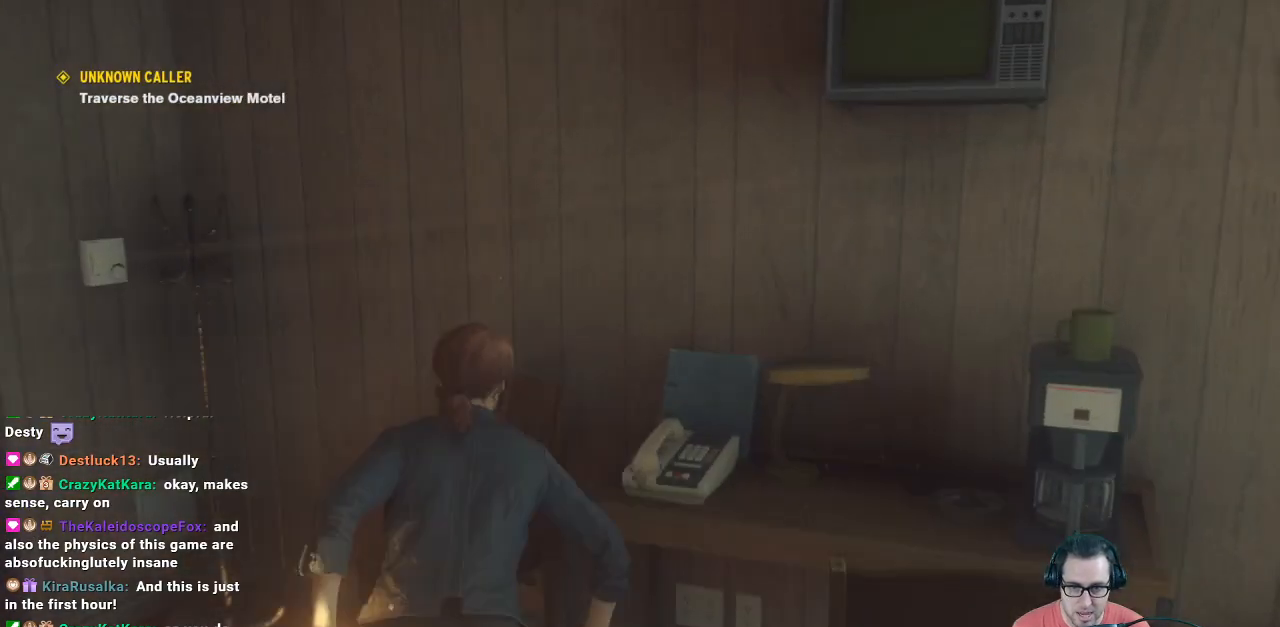
Gameplay with a controller (Xbox layout); each line is a JSON object with the inputs held at the frame after it. "events" lists button and stick changes between this image and that frame as [ms after this image, input, new state], when the widget could be followed in between.
{"buttons": [], "left_stick": "up-left", "right_stick": "left", "events": [[200, "left_stick", "left"], [200, "right_stick", "down-left"], [367, "left_stick", "up-left"], [367, "right_stick", "left"]]}
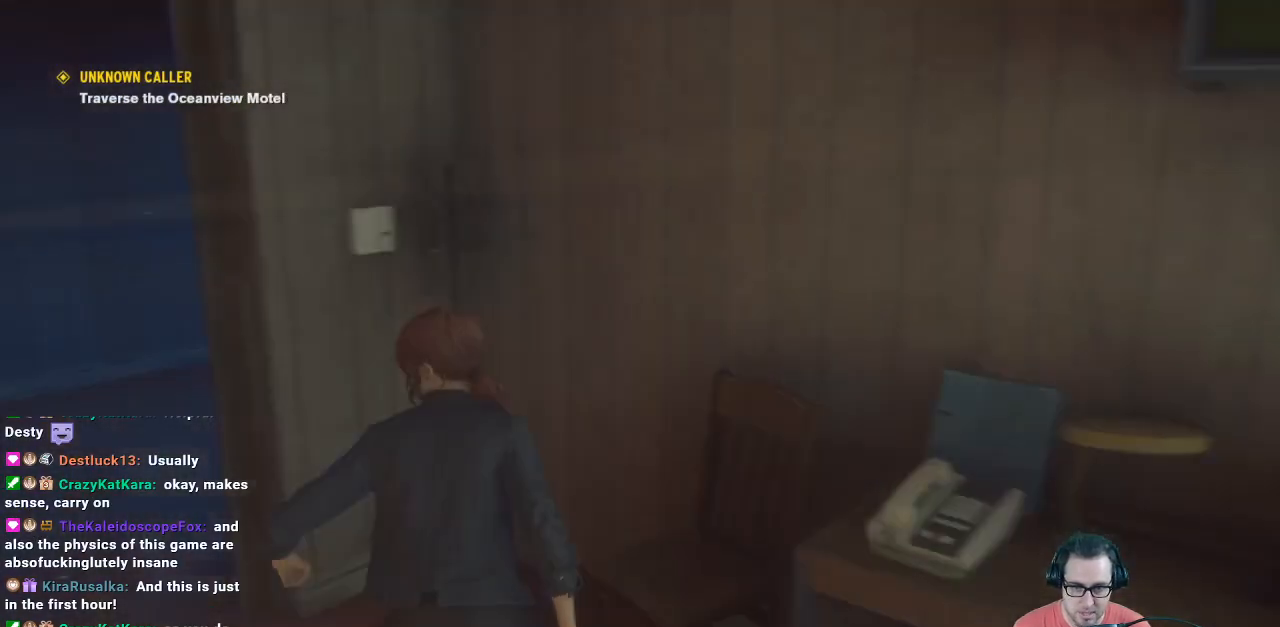
{"buttons": [], "left_stick": "up-left", "right_stick": "right", "events": [[167, "right_stick", "center"], [367, "right_stick", "right"]]}
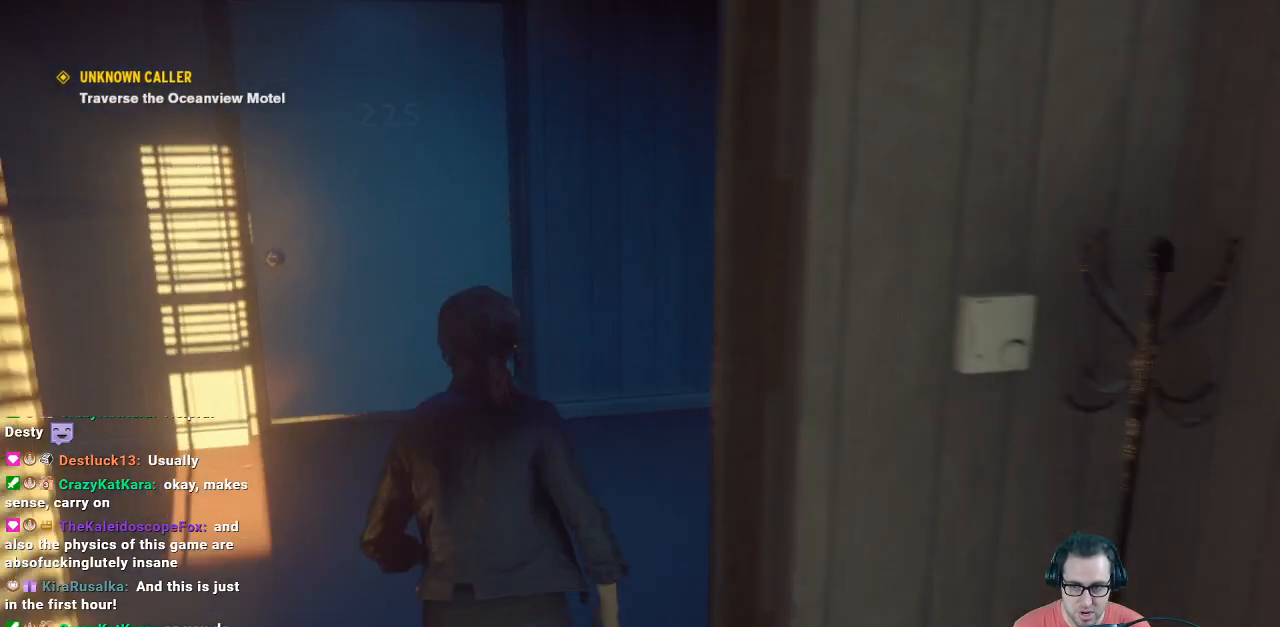
{"buttons": [], "left_stick": "up", "right_stick": "right", "events": [[67, "left_stick", "up"], [267, "right_stick", "center"], [467, "right_stick", "right"]]}
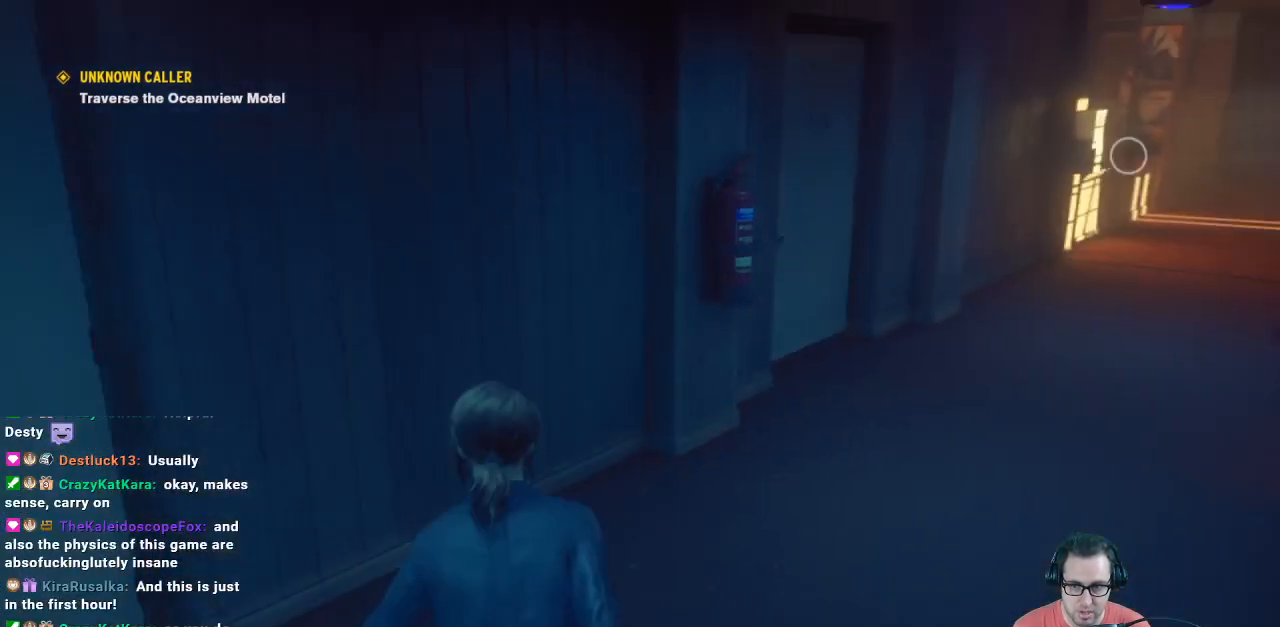
{"buttons": [], "left_stick": "up-right", "right_stick": "right", "events": [[33, "left_stick", "up-right"], [233, "right_stick", "center"], [500, "right_stick", "right"]]}
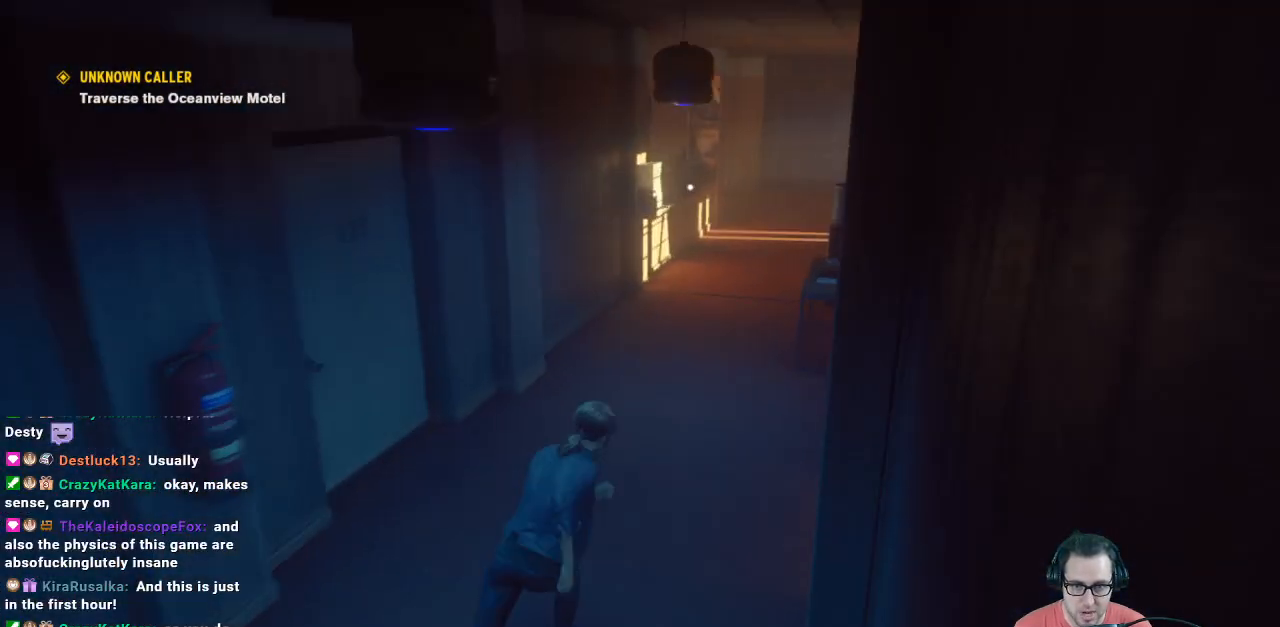
{"buttons": [], "left_stick": "up", "right_stick": "center", "events": [[100, "left_stick", "up"], [100, "right_stick", "center"]]}
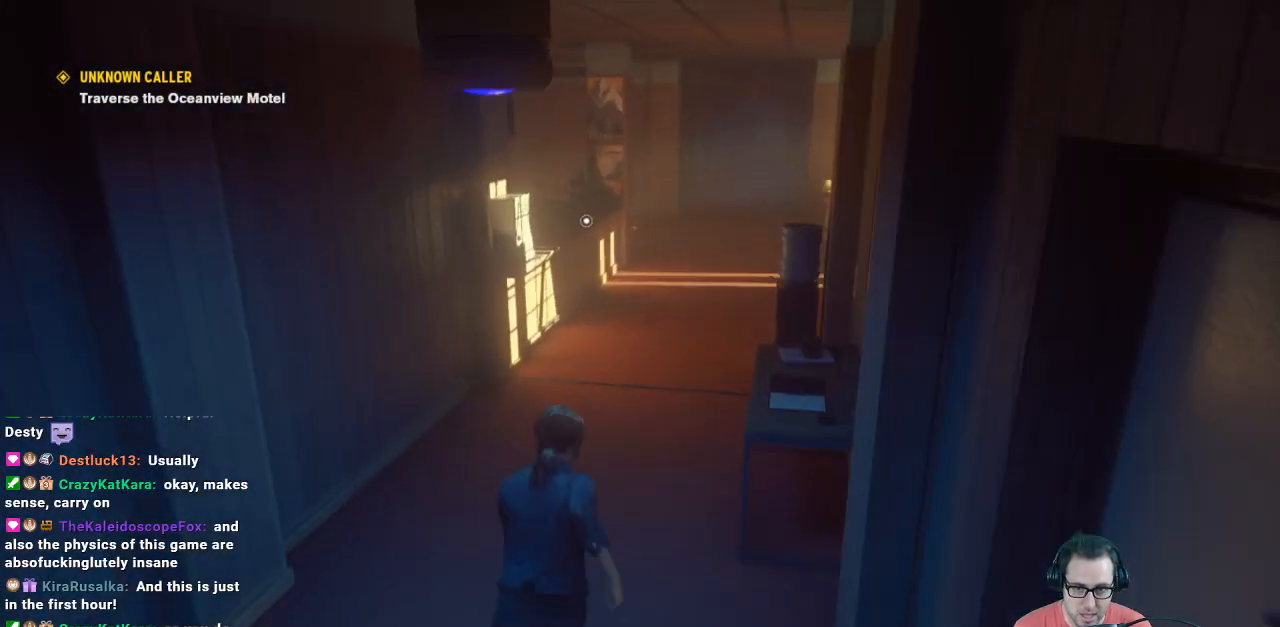
{"buttons": [], "left_stick": "up", "right_stick": "center", "events": [[200, "right_stick", "right"], [333, "right_stick", "center"]]}
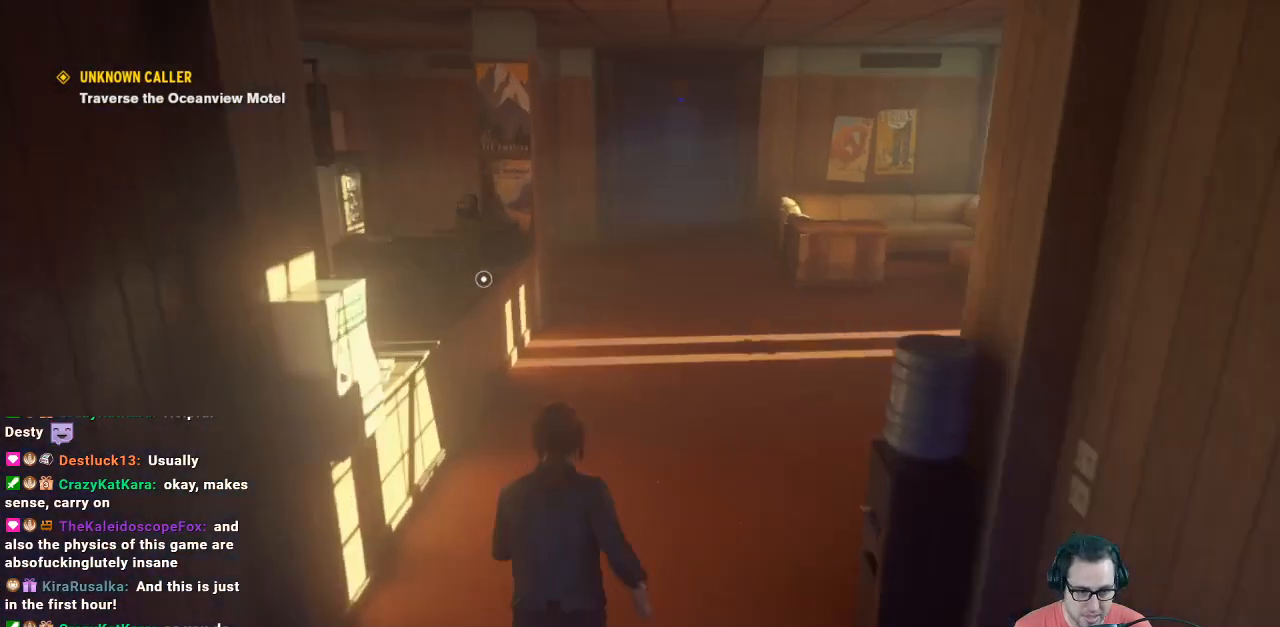
{"buttons": [], "left_stick": "up", "right_stick": "center", "events": []}
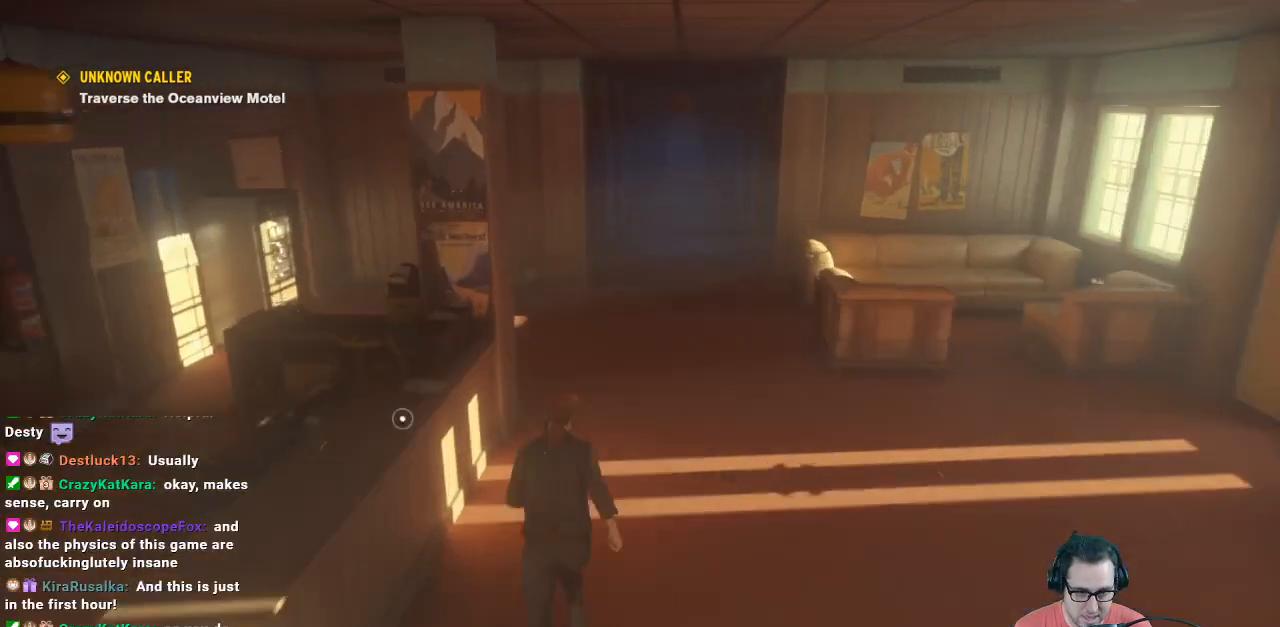
{"buttons": [], "left_stick": "up", "right_stick": "center", "events": [[100, "right_stick", "up"], [167, "right_stick", "center"]]}
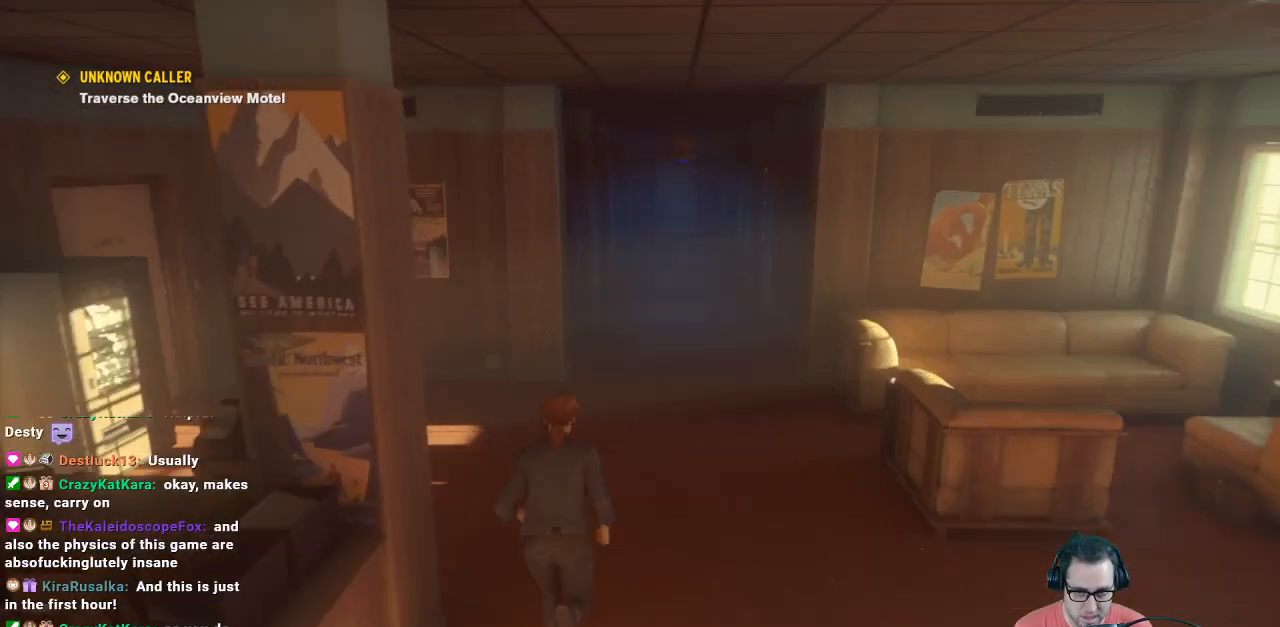
{"buttons": [], "left_stick": "up", "right_stick": "center", "events": []}
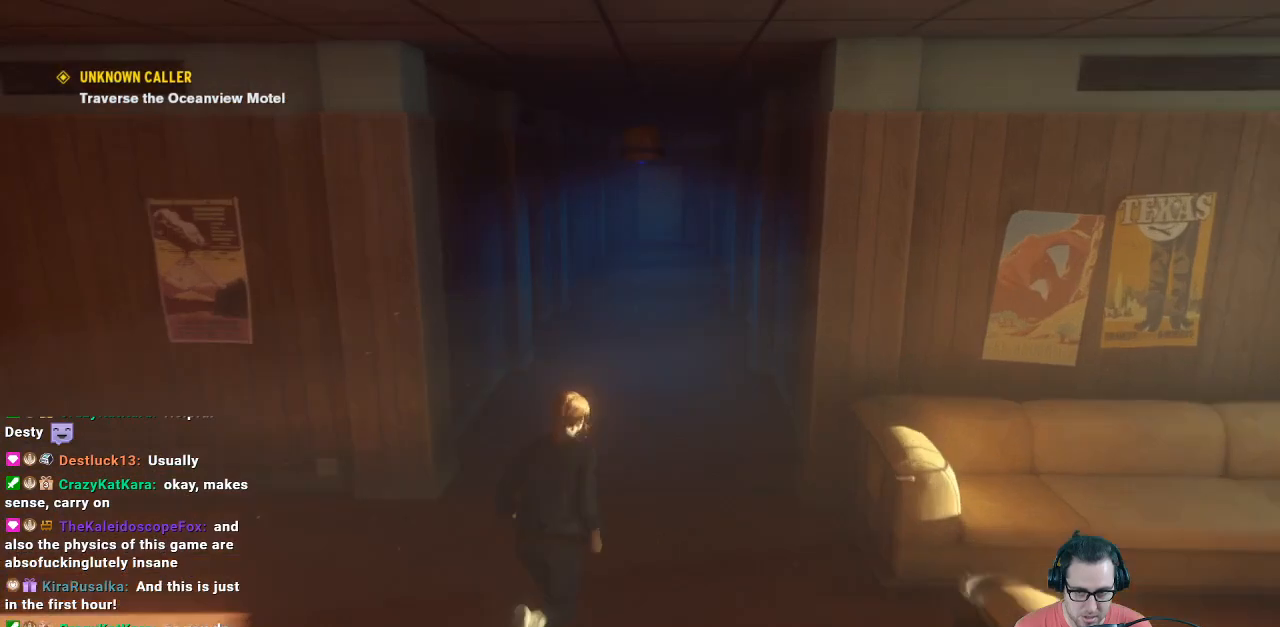
{"buttons": [], "left_stick": "up", "right_stick": "center", "events": []}
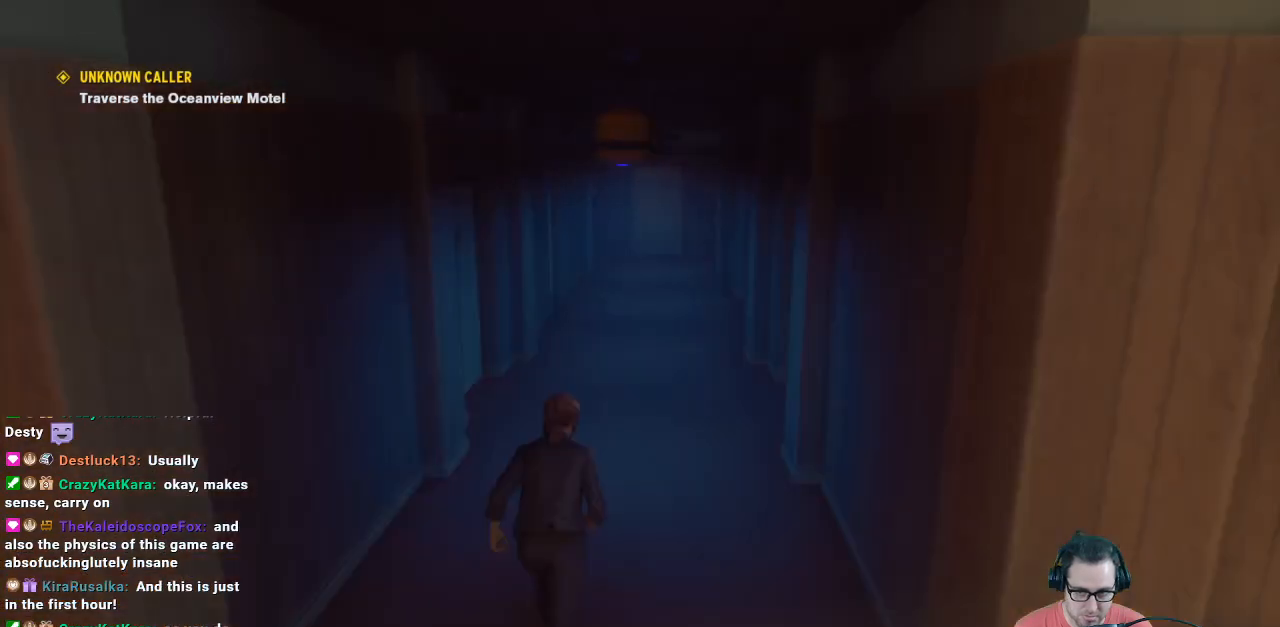
{"buttons": [], "left_stick": "up", "right_stick": "center", "events": []}
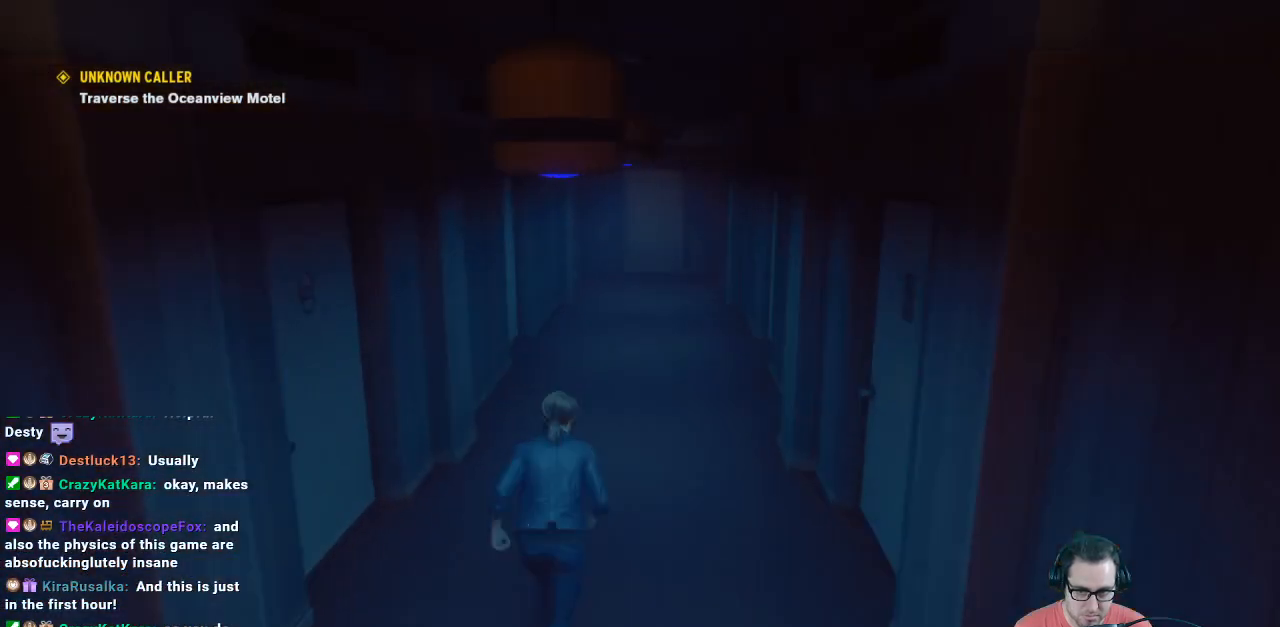
{"buttons": [], "left_stick": "up-right", "right_stick": "left", "events": [[300, "right_stick", "left"], [500, "left_stick", "up-right"]]}
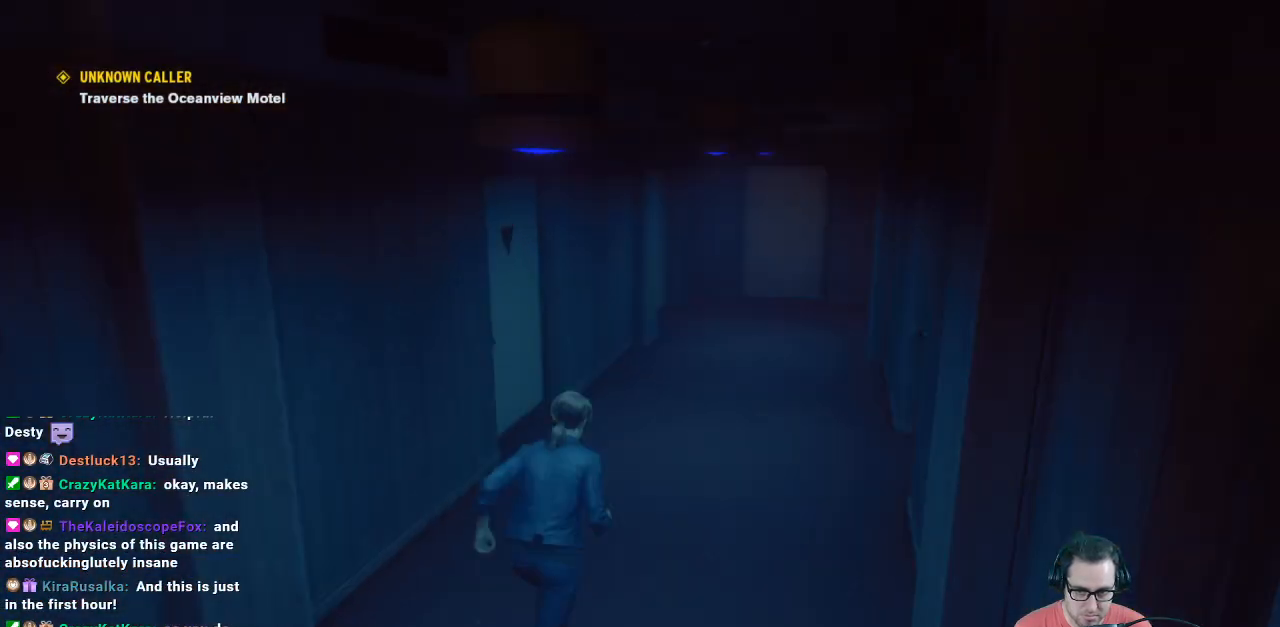
{"buttons": [], "left_stick": "up", "right_stick": "center", "events": [[400, "left_stick", "up"], [500, "right_stick", "center"]]}
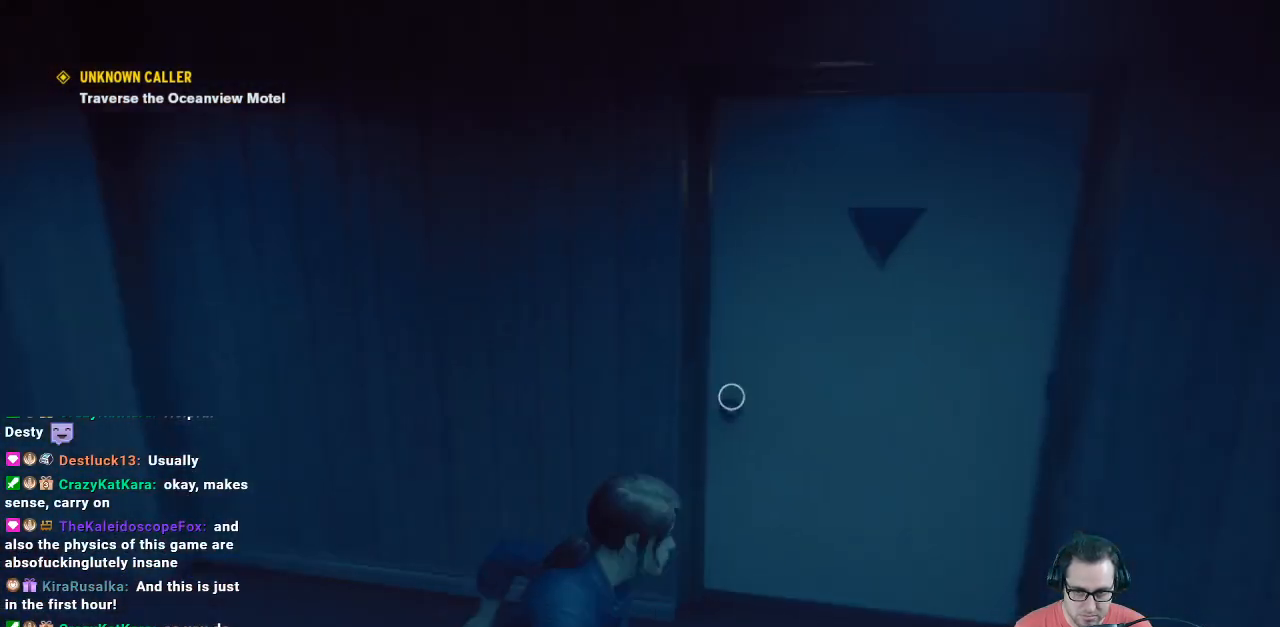
{"buttons": ["X"], "left_stick": "center", "right_stick": "center", "events": [[67, "left_stick", "center"], [367, "X", "down"]]}
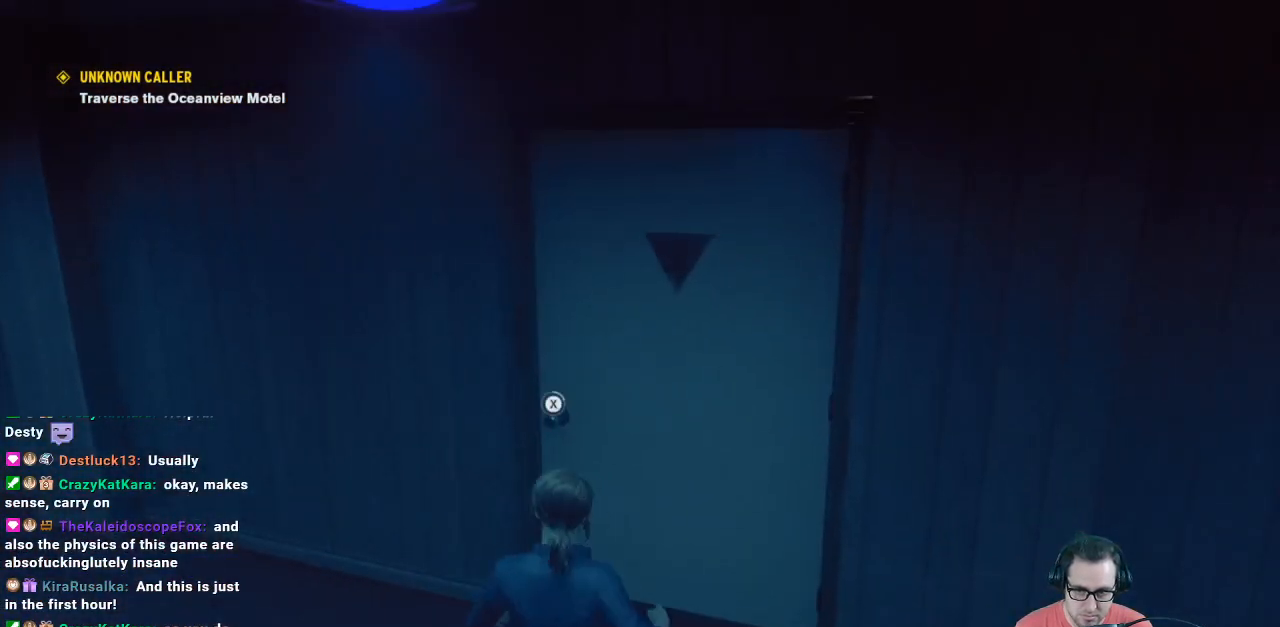
{"buttons": ["X"], "left_stick": "center", "right_stick": "center", "events": []}
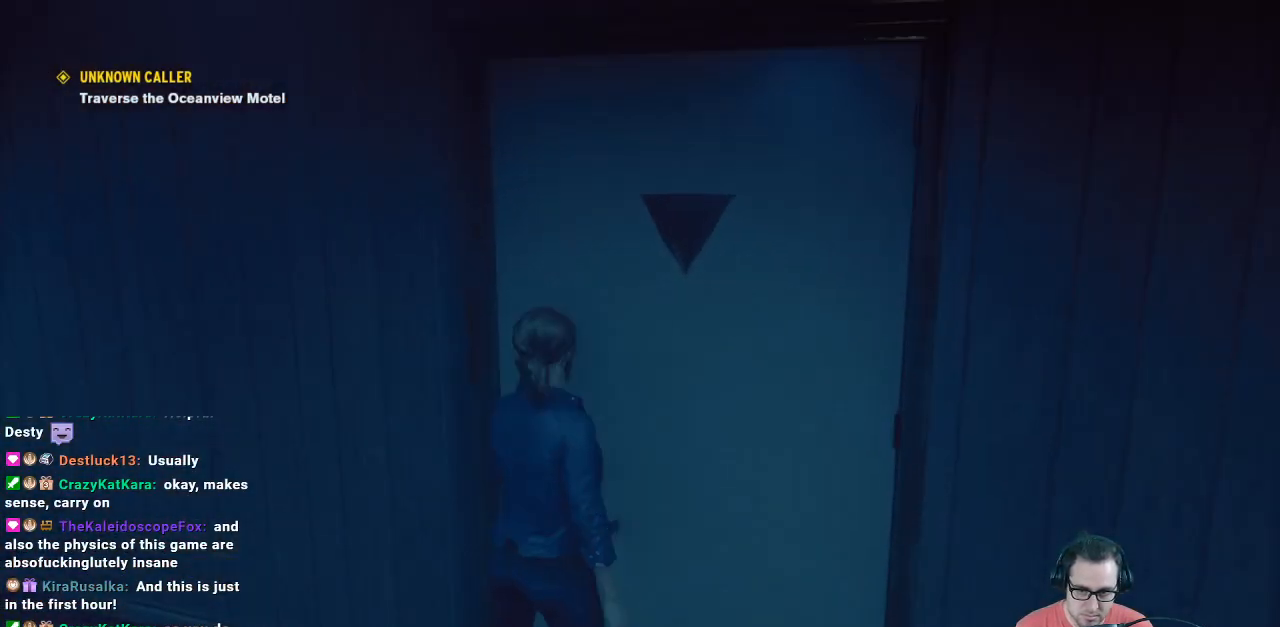
{"buttons": [], "left_stick": "center", "right_stick": "center", "events": [[133, "X", "up"]]}
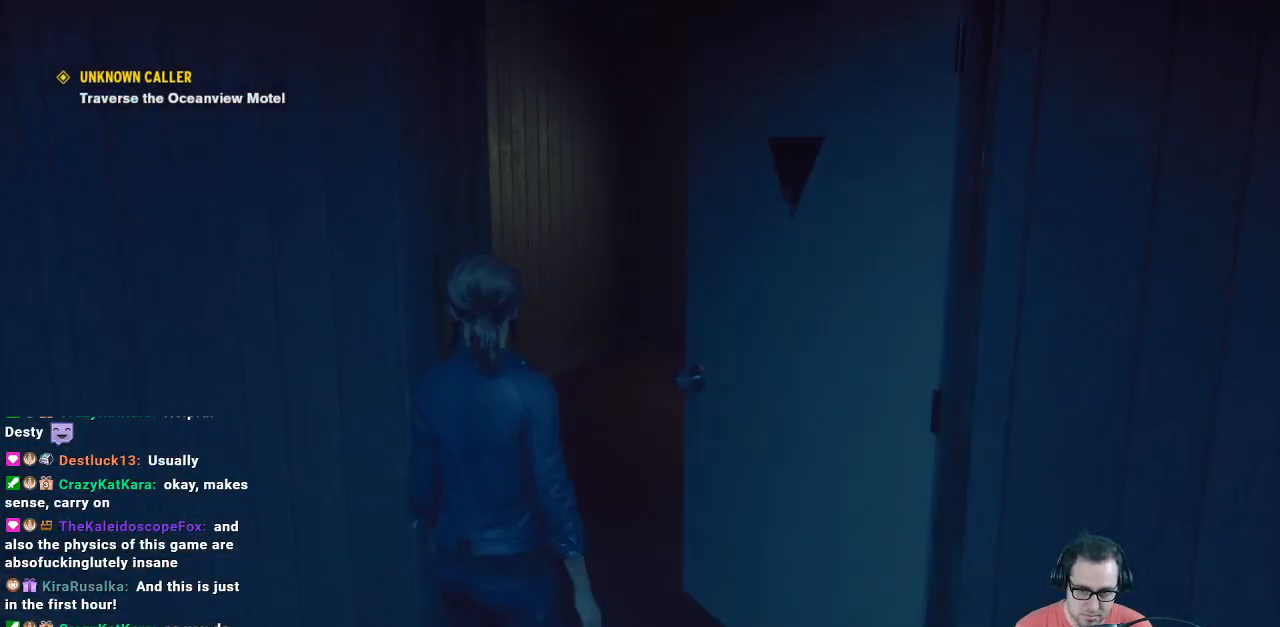
{"buttons": [], "left_stick": "center", "right_stick": "up-right", "events": [[467, "right_stick", "up-right"]]}
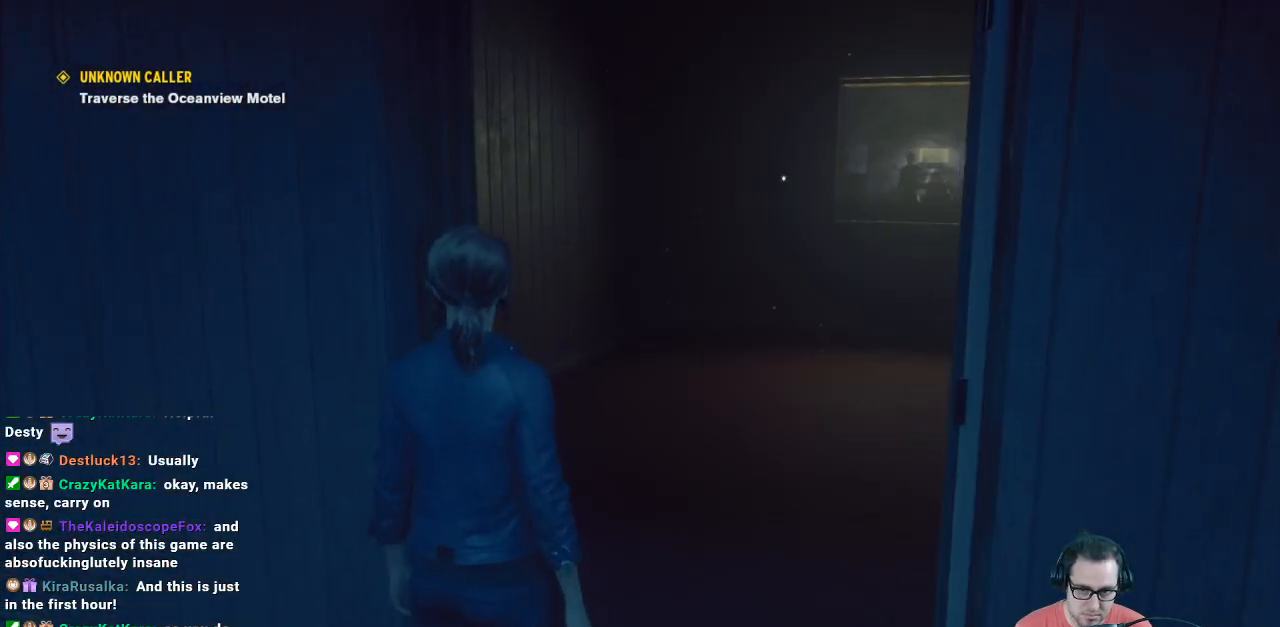
{"buttons": [], "left_stick": "up", "right_stick": "center", "events": [[200, "right_stick", "center"], [400, "left_stick", "up"]]}
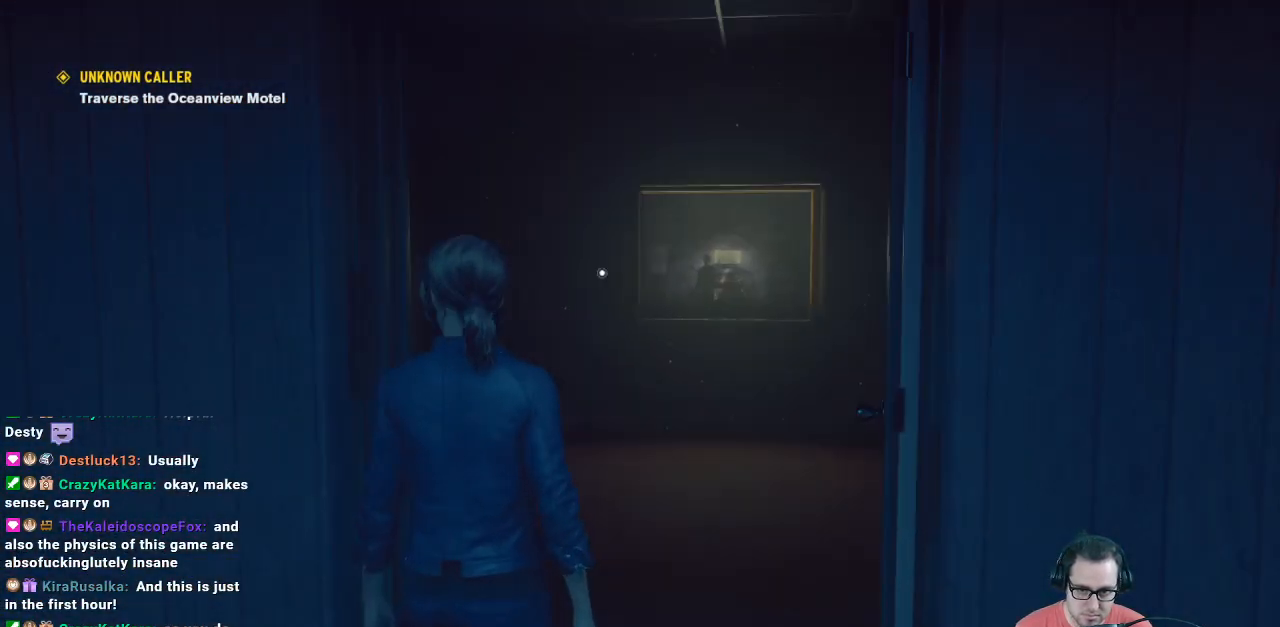
{"buttons": [], "left_stick": "up", "right_stick": "right", "events": [[433, "right_stick", "right"]]}
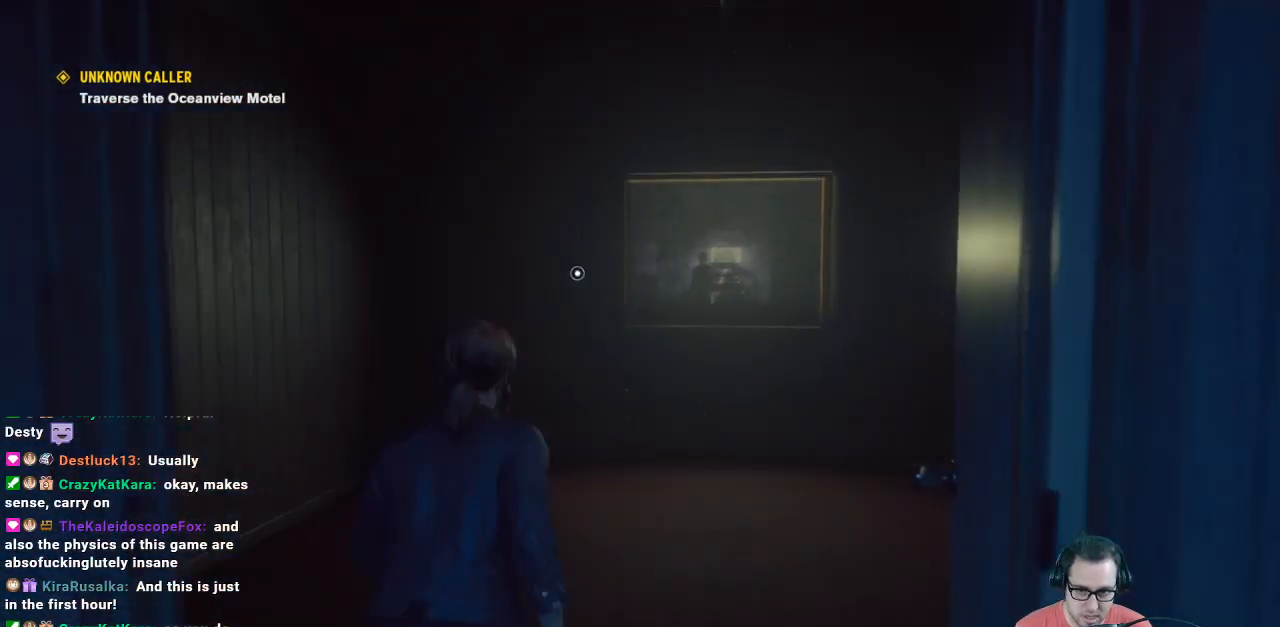
{"buttons": [], "left_stick": "center", "right_stick": "center", "events": [[33, "left_stick", "up-left"], [133, "right_stick", "center"], [400, "left_stick", "center"]]}
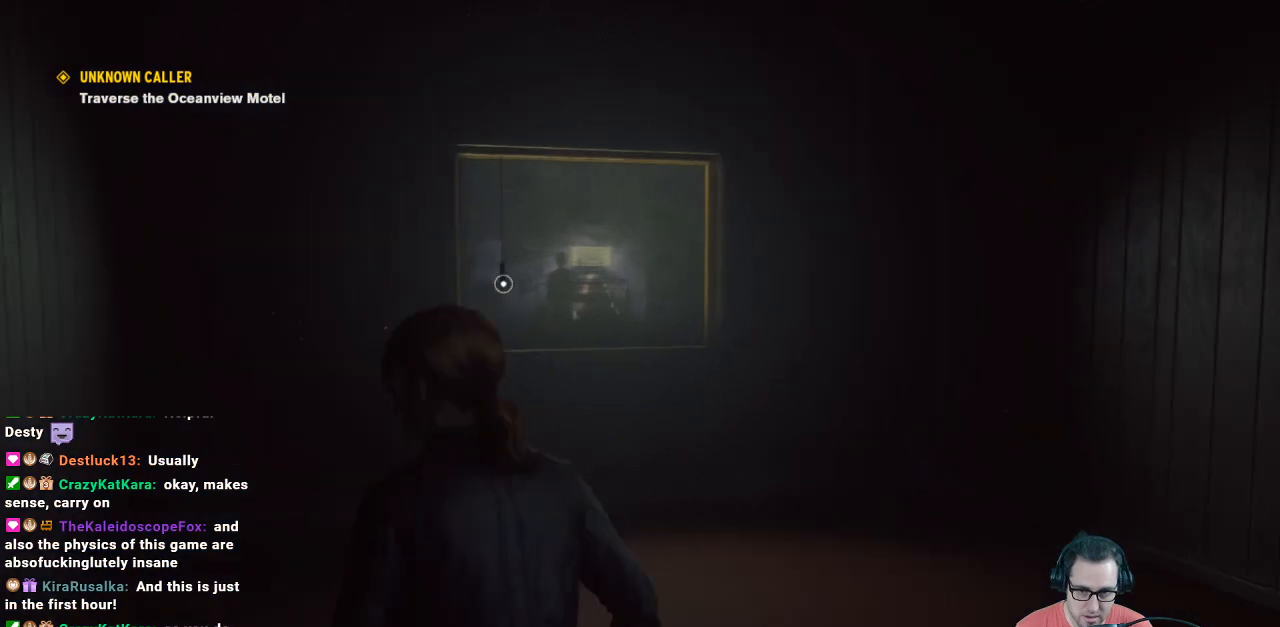
{"buttons": [], "left_stick": "up", "right_stick": "up-left", "events": [[167, "left_stick", "up"], [367, "right_stick", "left"], [433, "right_stick", "up-left"]]}
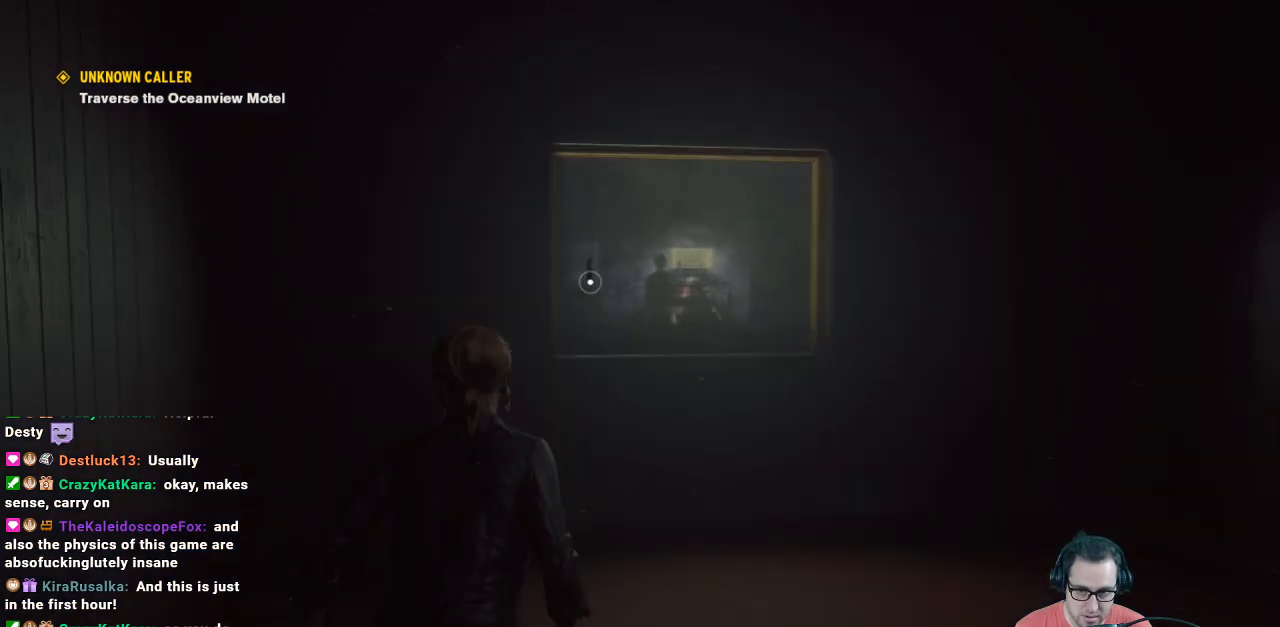
{"buttons": [], "left_stick": "center", "right_stick": "center", "events": [[67, "right_stick", "center"], [200, "left_stick", "center"]]}
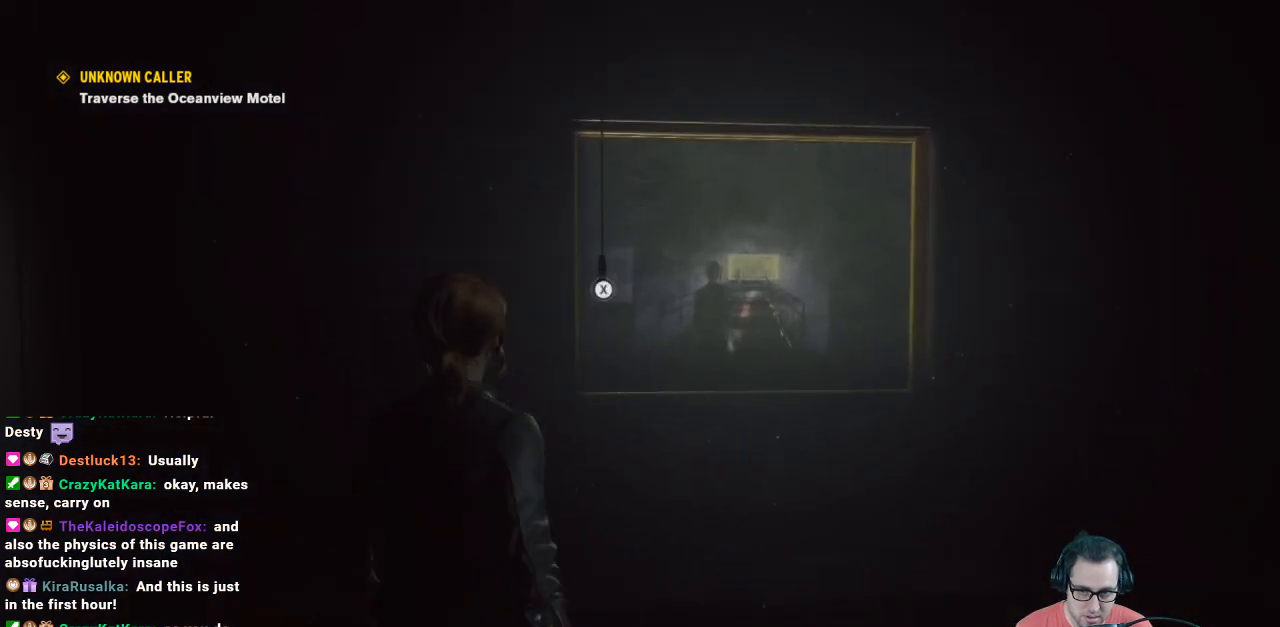
{"buttons": [], "left_stick": "up-right", "right_stick": "center", "events": [[133, "left_stick", "right"], [200, "right_stick", "left"], [267, "left_stick", "up-right"], [400, "right_stick", "center"]]}
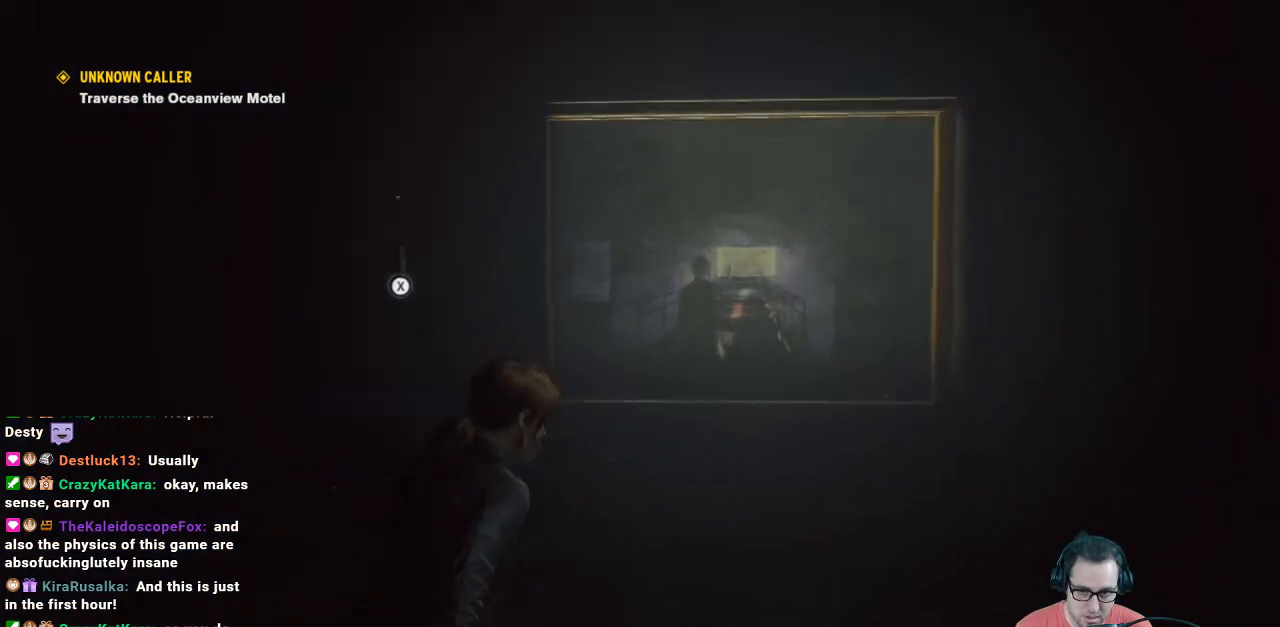
{"buttons": [], "left_stick": "center", "right_stick": "center", "events": [[67, "left_stick", "up"], [300, "left_stick", "center"]]}
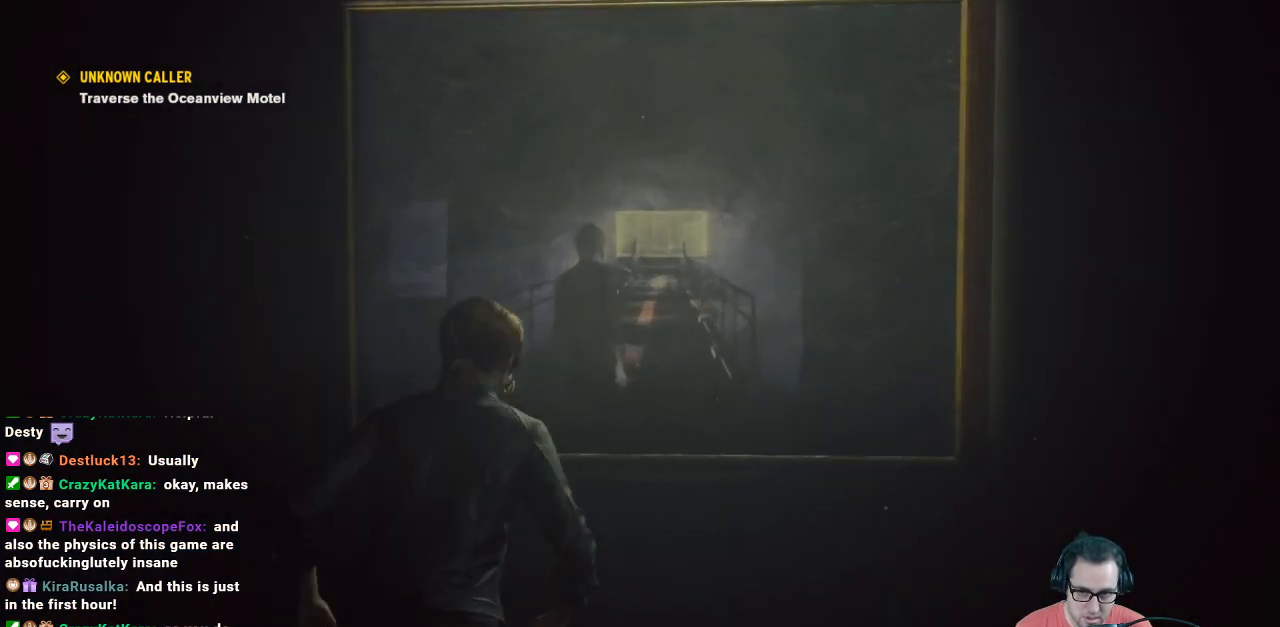
{"buttons": [], "left_stick": "center", "right_stick": "center", "events": []}
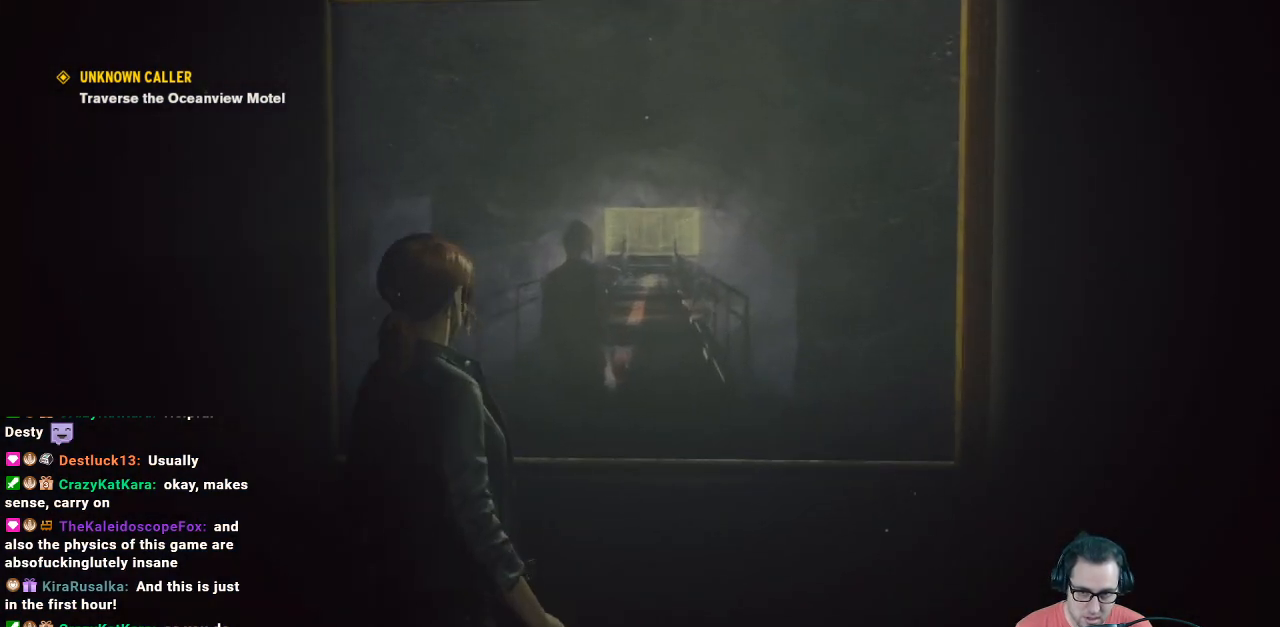
{"buttons": [], "left_stick": "center", "right_stick": "center", "events": []}
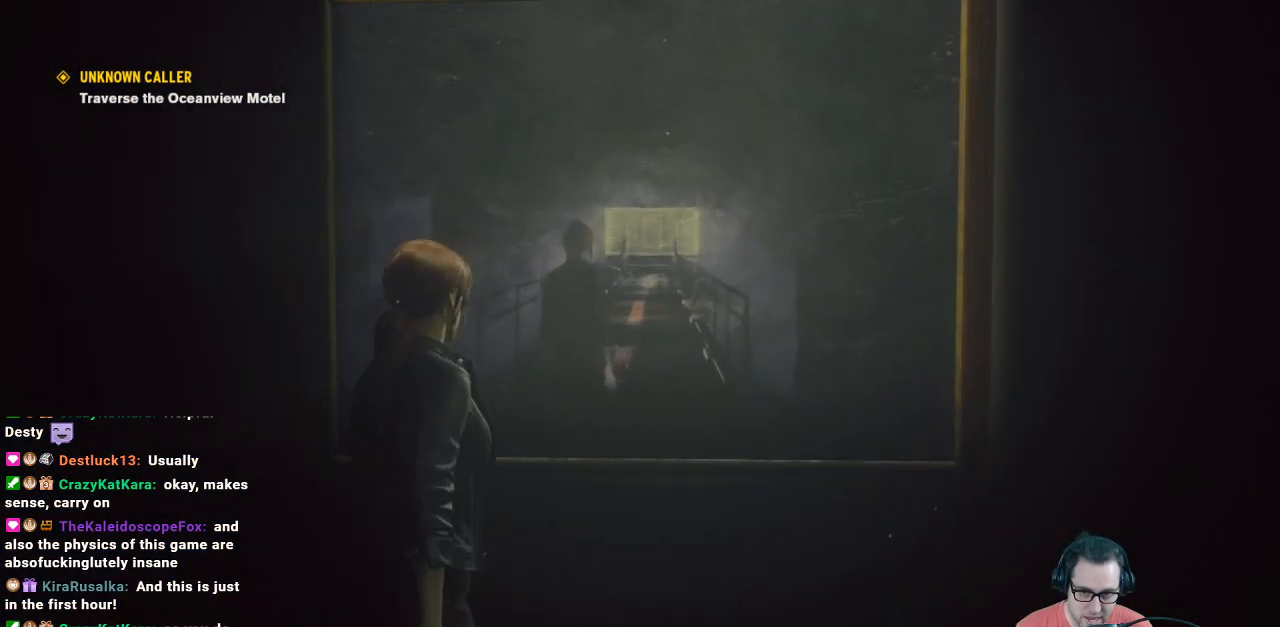
{"buttons": [], "left_stick": "center", "right_stick": "center", "events": []}
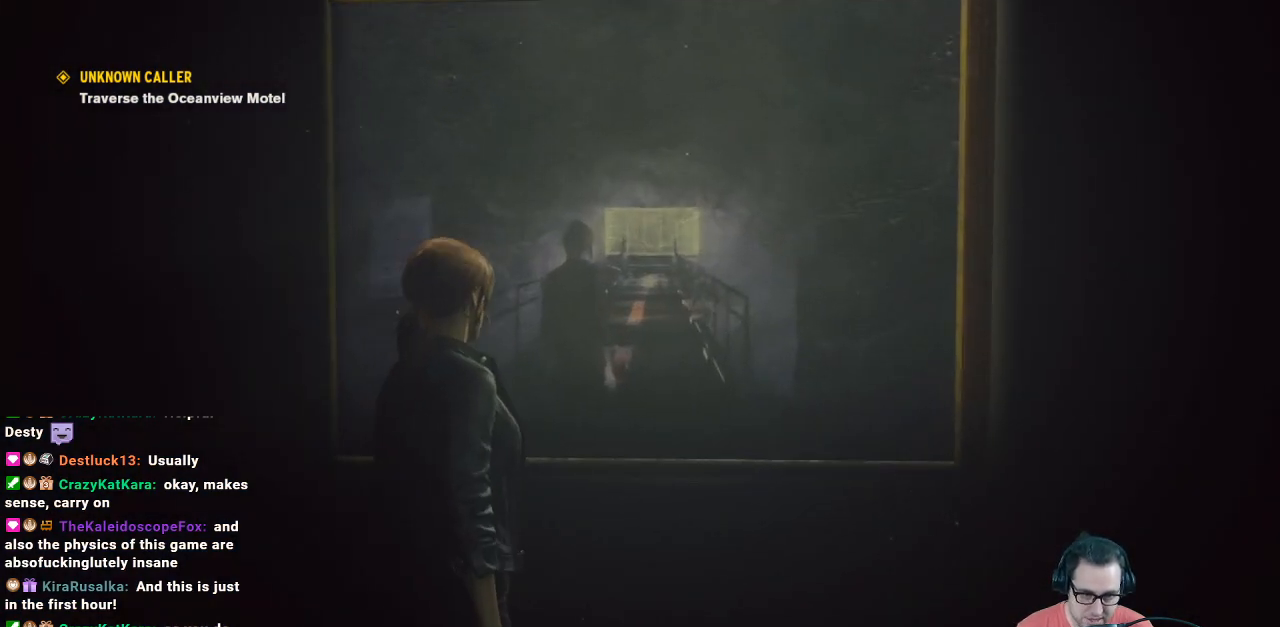
{"buttons": [], "left_stick": "down", "right_stick": "center", "events": [[33, "left_stick", "down"]]}
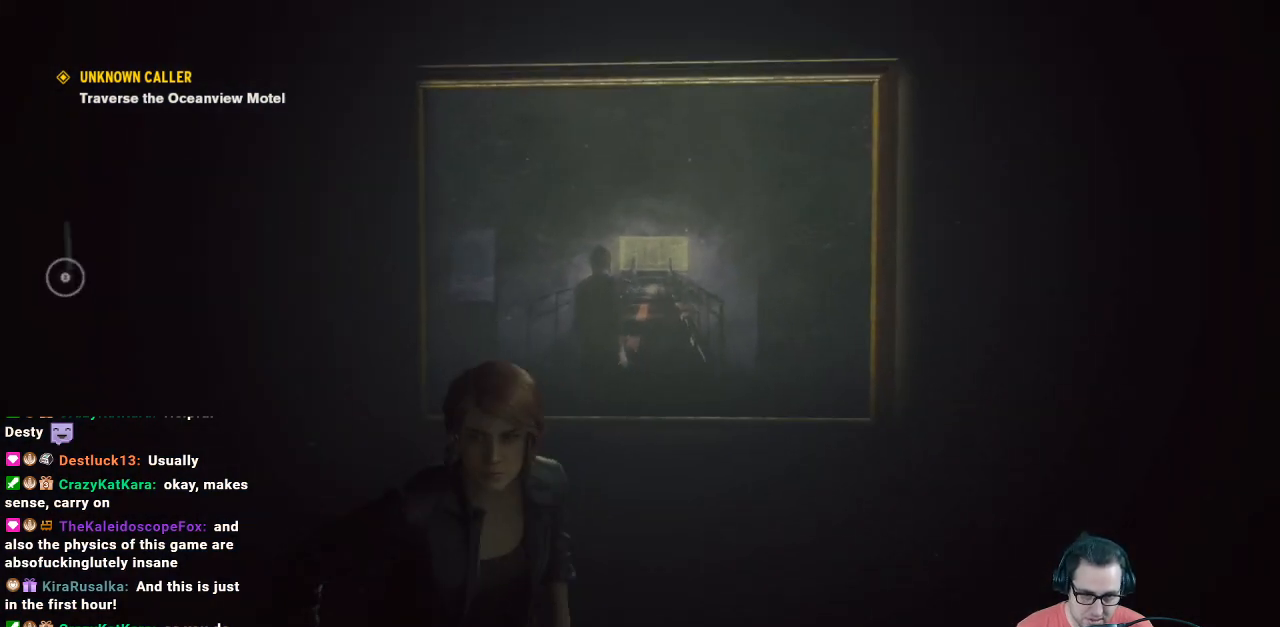
{"buttons": [], "left_stick": "center", "right_stick": "center", "events": [[333, "left_stick", "center"]]}
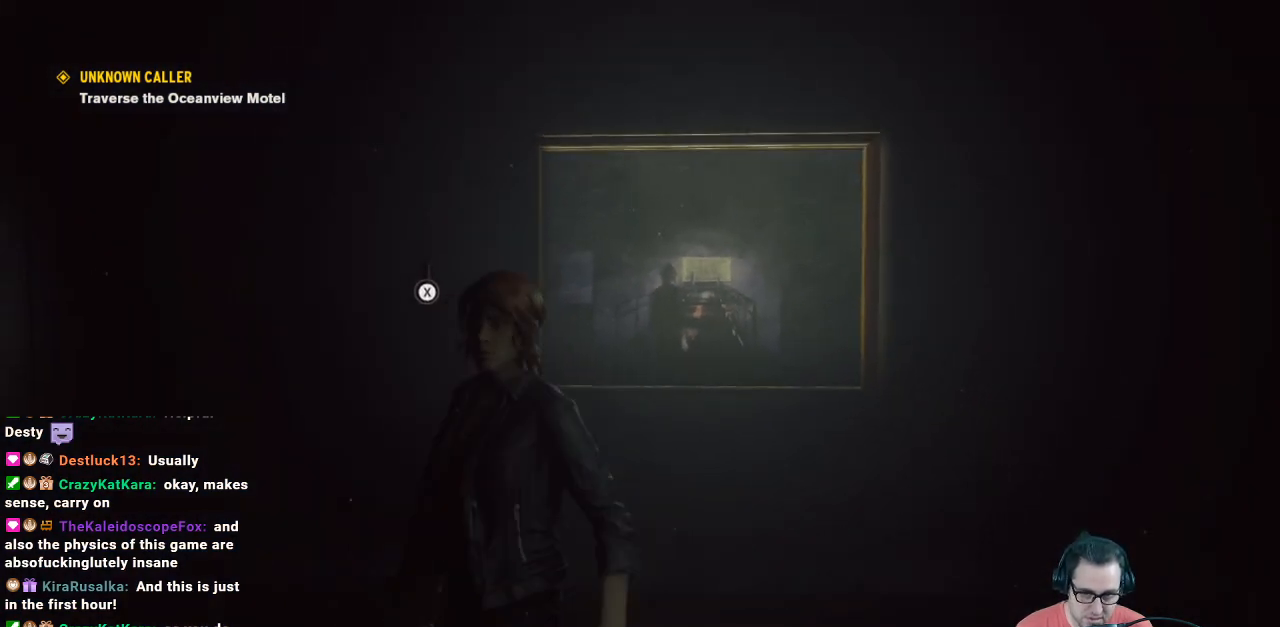
{"buttons": [], "left_stick": "center", "right_stick": "center", "events": [[133, "left_stick", "up"], [133, "right_stick", "right"], [200, "right_stick", "center"], [300, "left_stick", "center"]]}
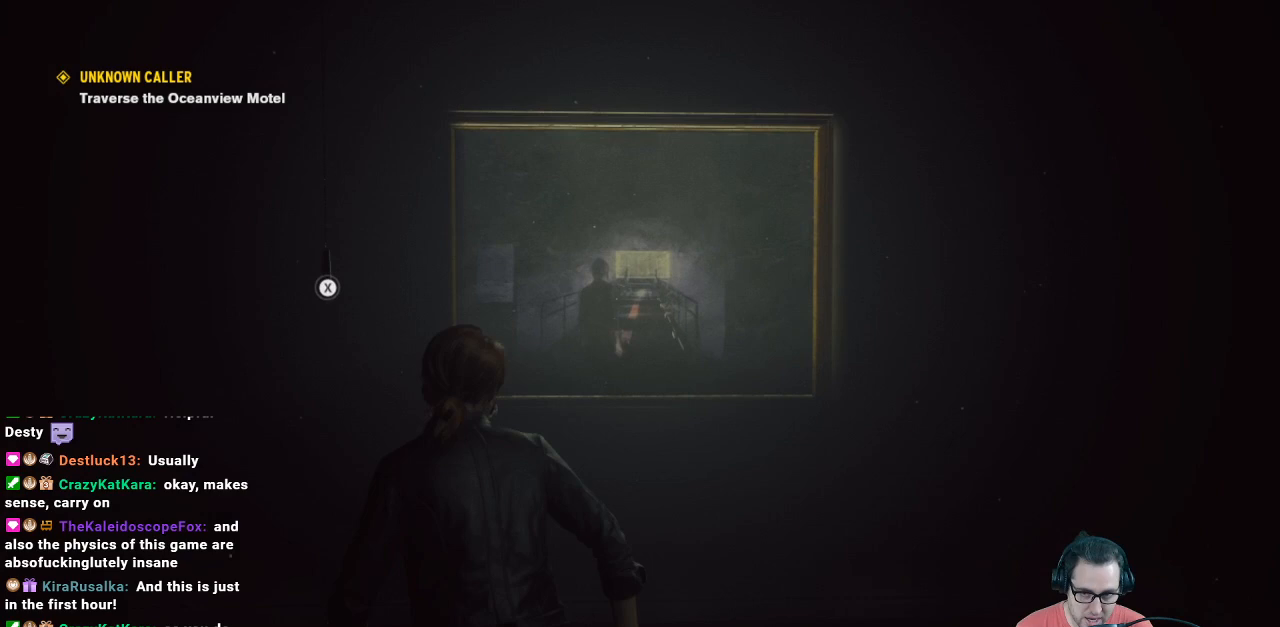
{"buttons": ["X"], "left_stick": "center", "right_stick": "center", "events": [[67, "X", "down"]]}